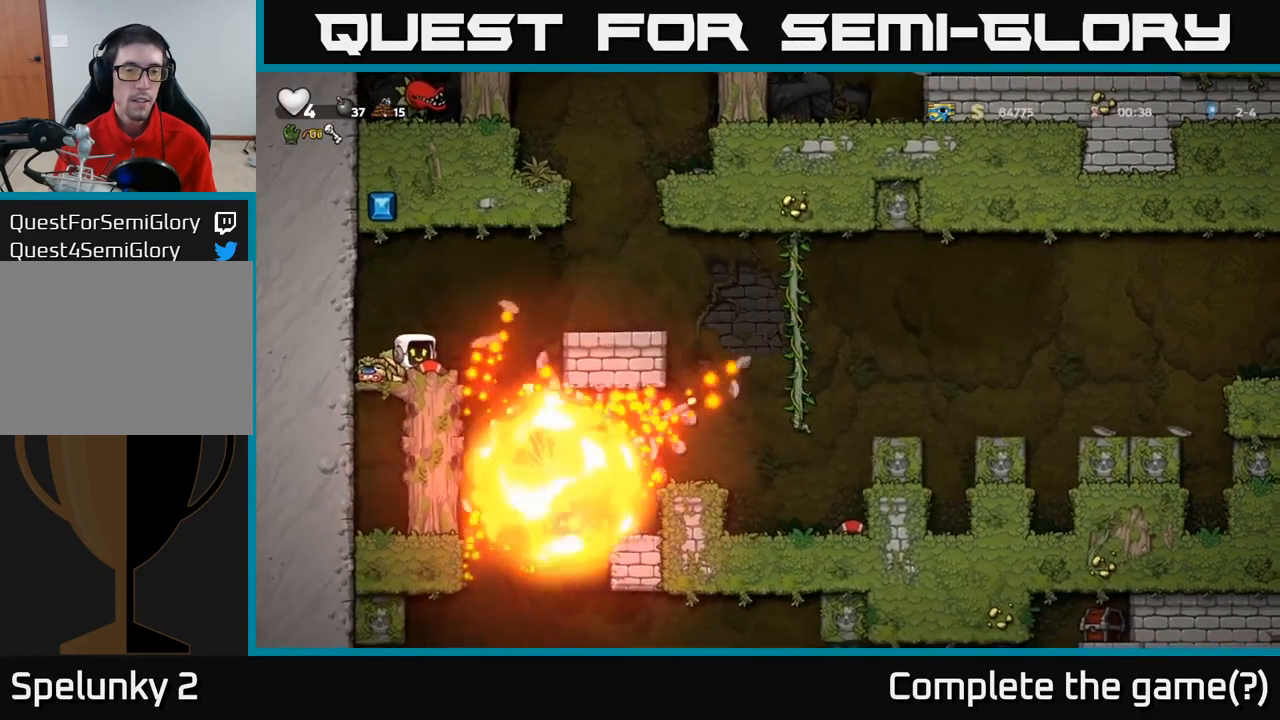
Gameplay with a controller (Xbox layout); each line is a JSON object with the inputs held at the frame after it (dt_ms = milliseconds from this image to that frame). "events" lists button and stick changes between this image and that frame as [ms after this image, input, new state], when the widget could be followed in between. Not read: R3 right_stick.
{"dt_ms": 500, "buttons": [], "left_stick": "center", "events": []}
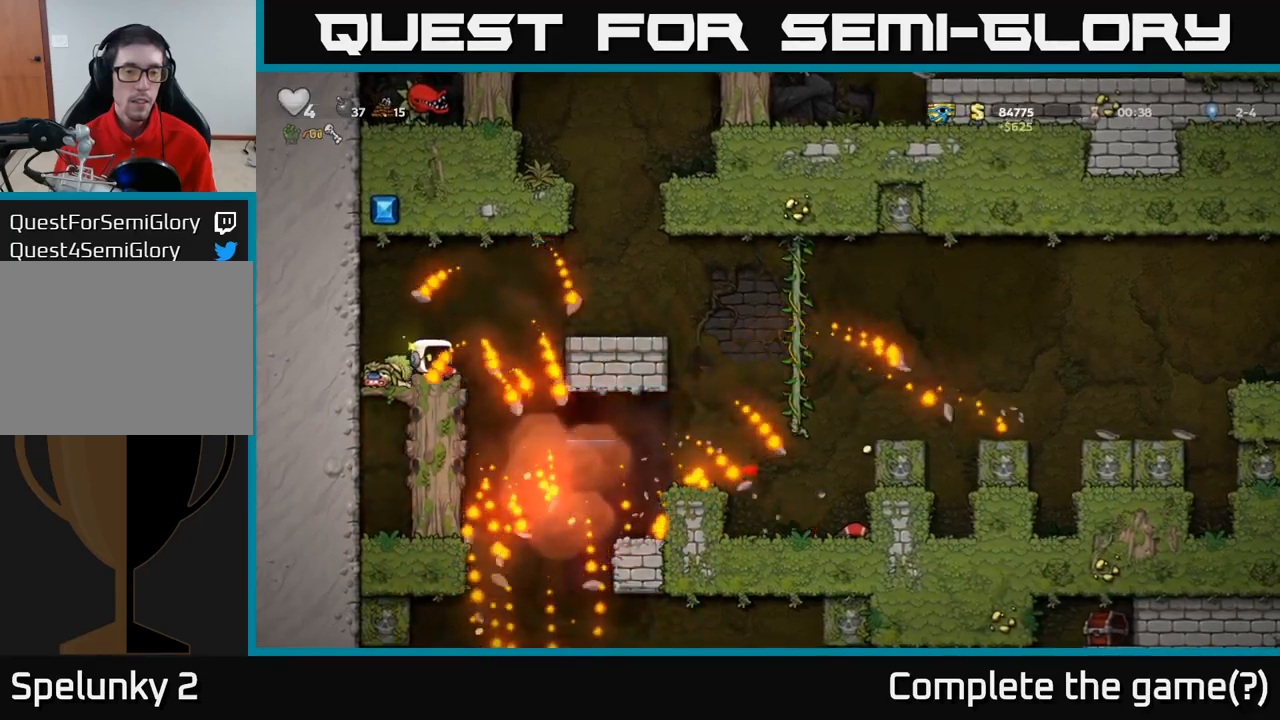
{"dt_ms": 500, "buttons": [], "left_stick": "center", "events": [[17, "A", "down"], [150, "A", "up"]]}
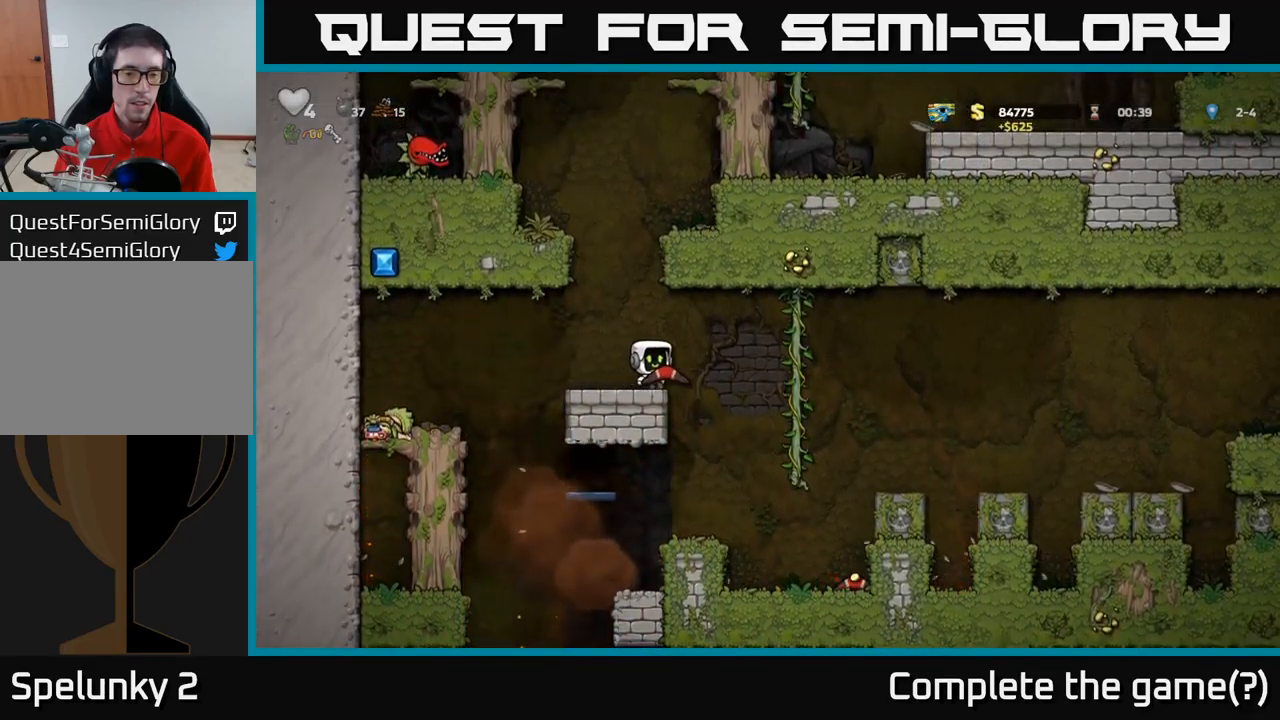
{"dt_ms": 500, "buttons": [], "left_stick": "down", "events": [[84, "left_stick", "left"], [234, "left_stick", "center"], [500, "left_stick", "down"]]}
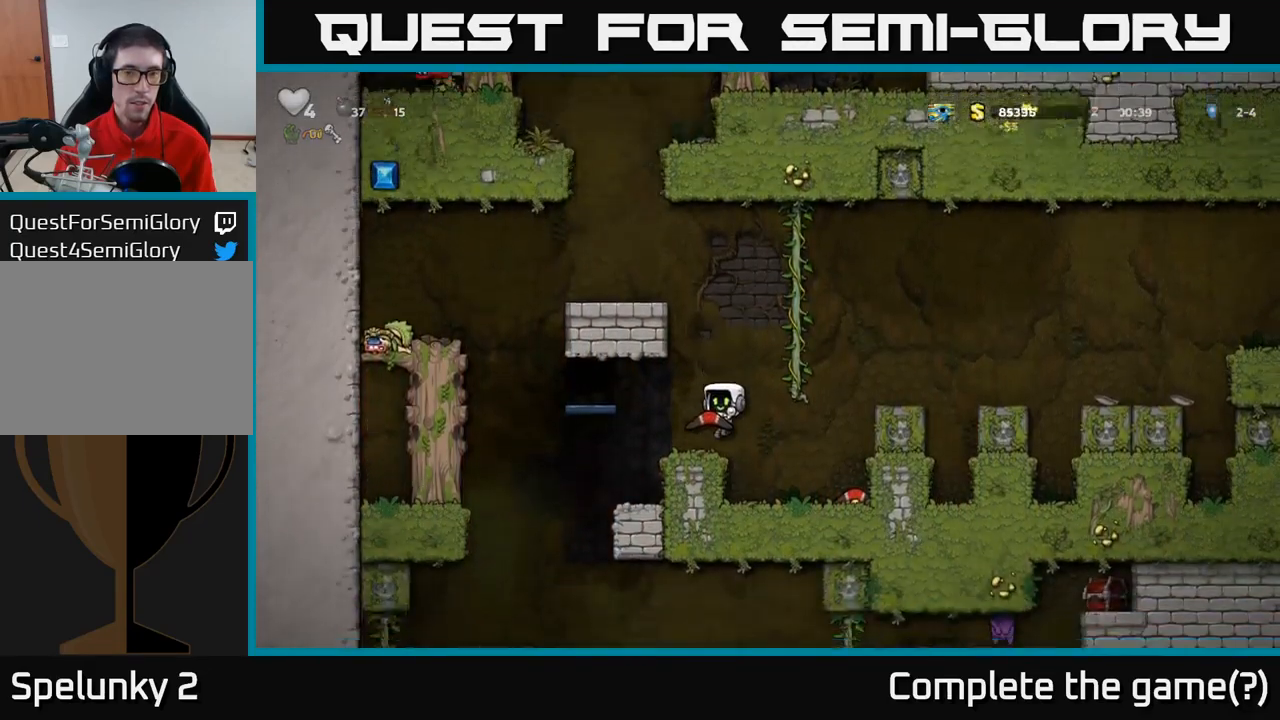
{"dt_ms": 500, "buttons": [], "left_stick": "down", "events": []}
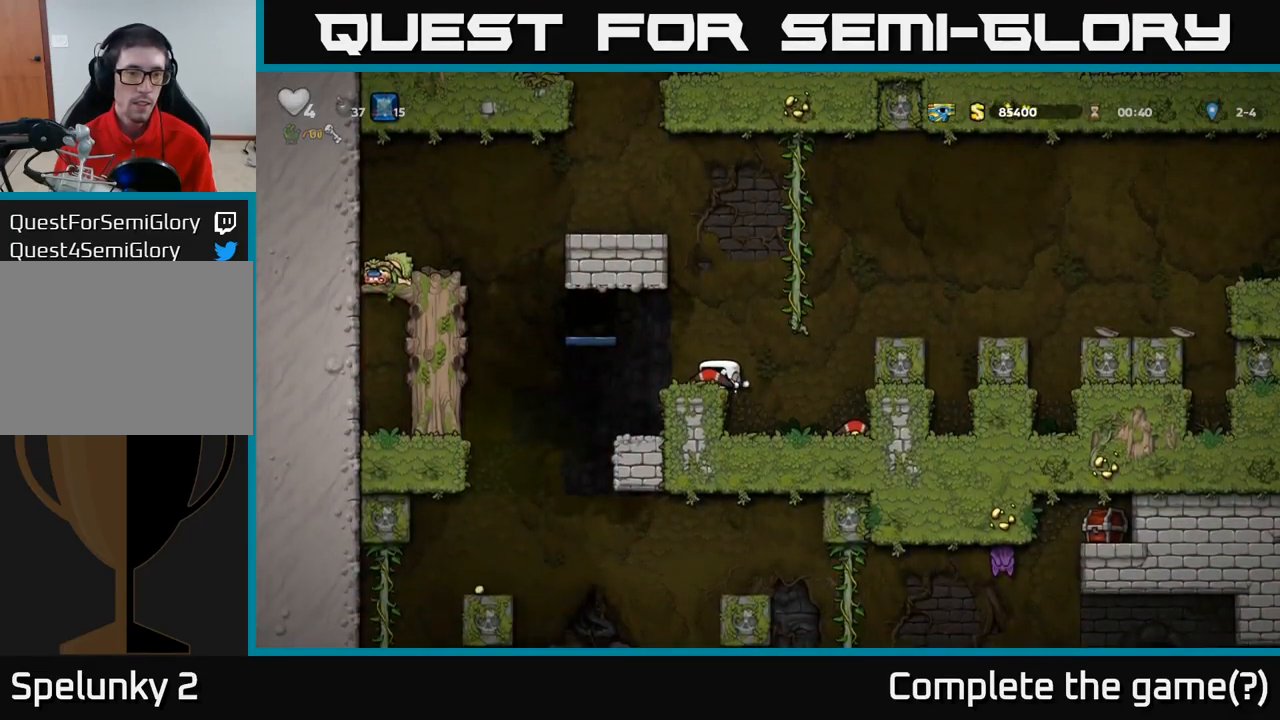
{"dt_ms": 500, "buttons": [], "left_stick": "down", "events": []}
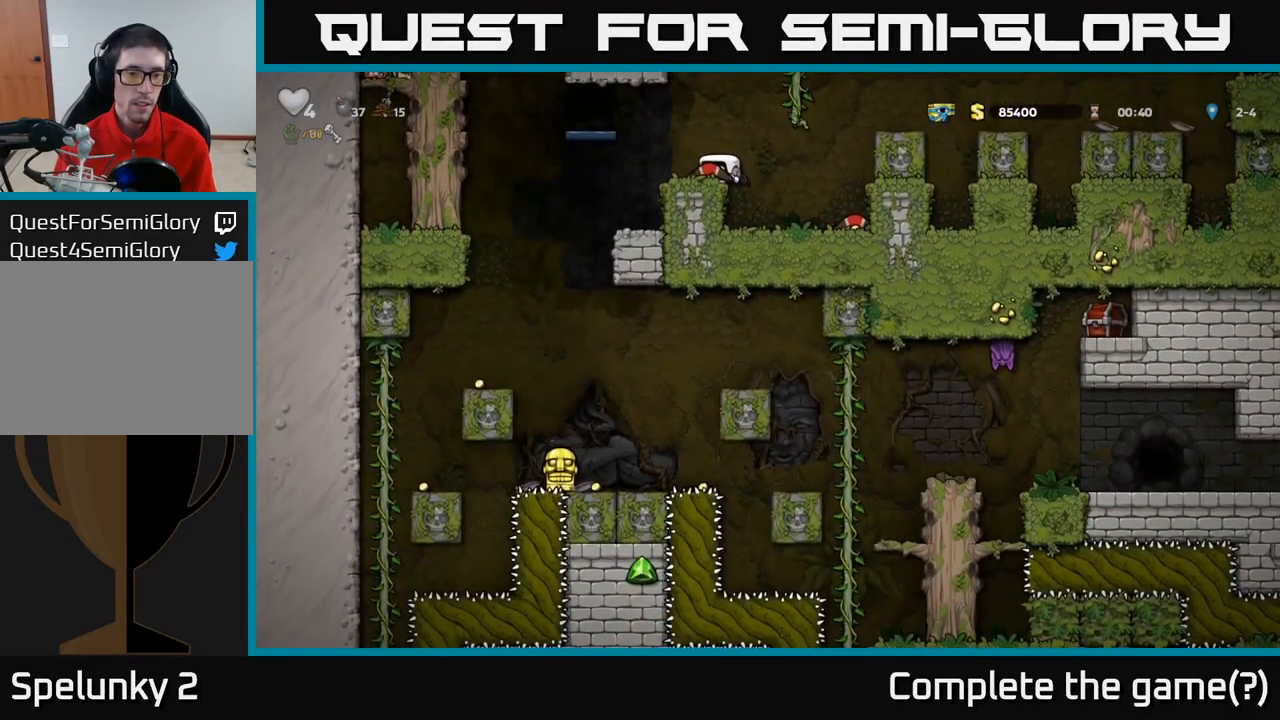
{"dt_ms": 1000, "buttons": [], "left_stick": "center"}
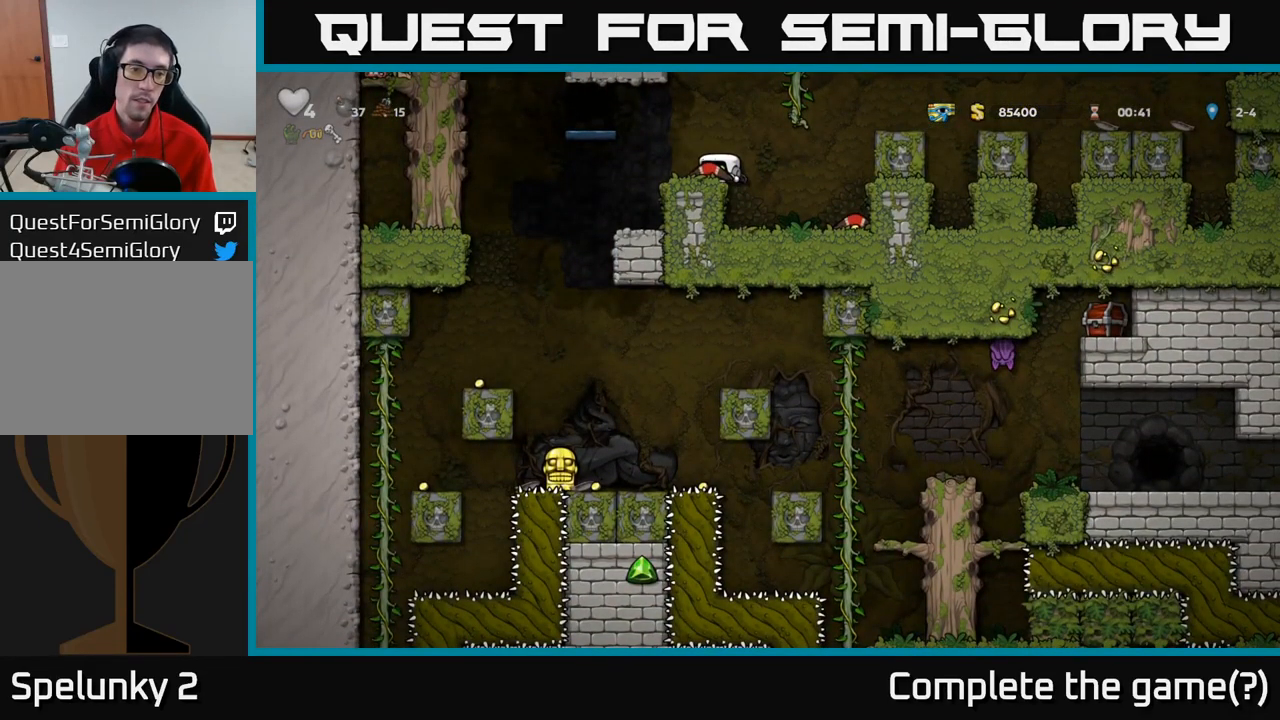
{"dt_ms": 500, "buttons": [], "left_stick": "center", "events": []}
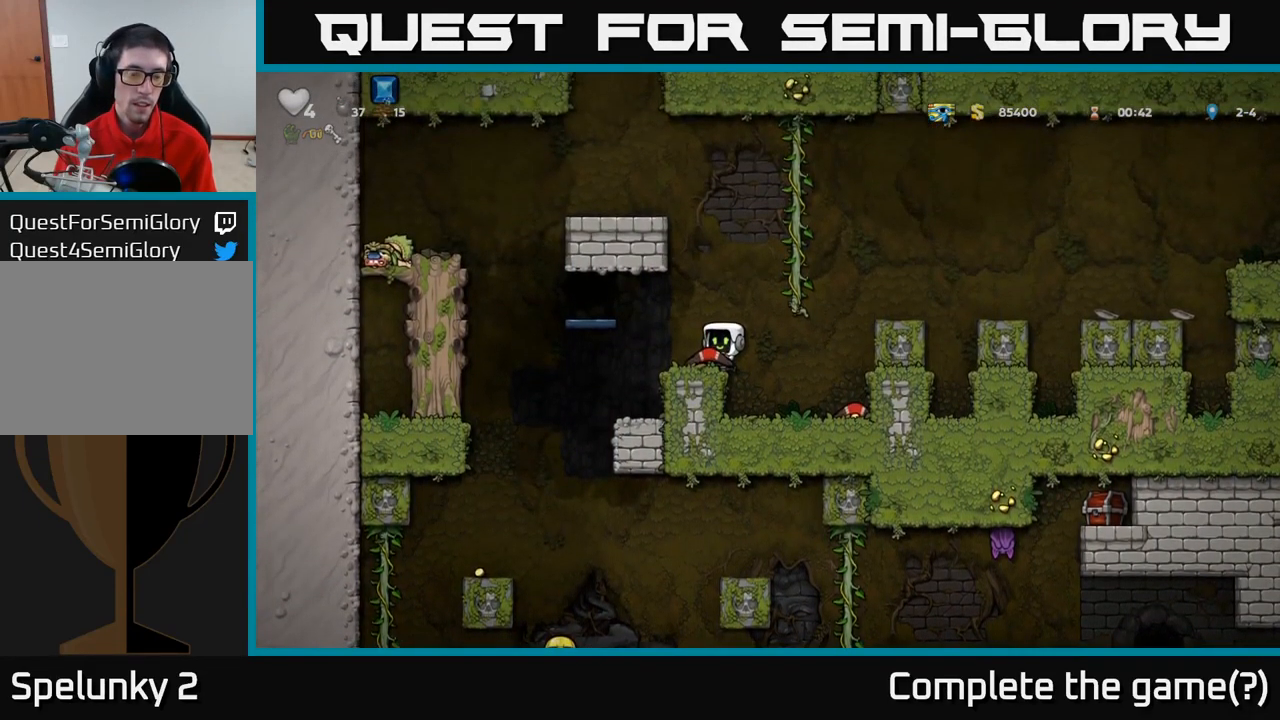
{"dt_ms": 500, "buttons": [], "left_stick": "center", "events": []}
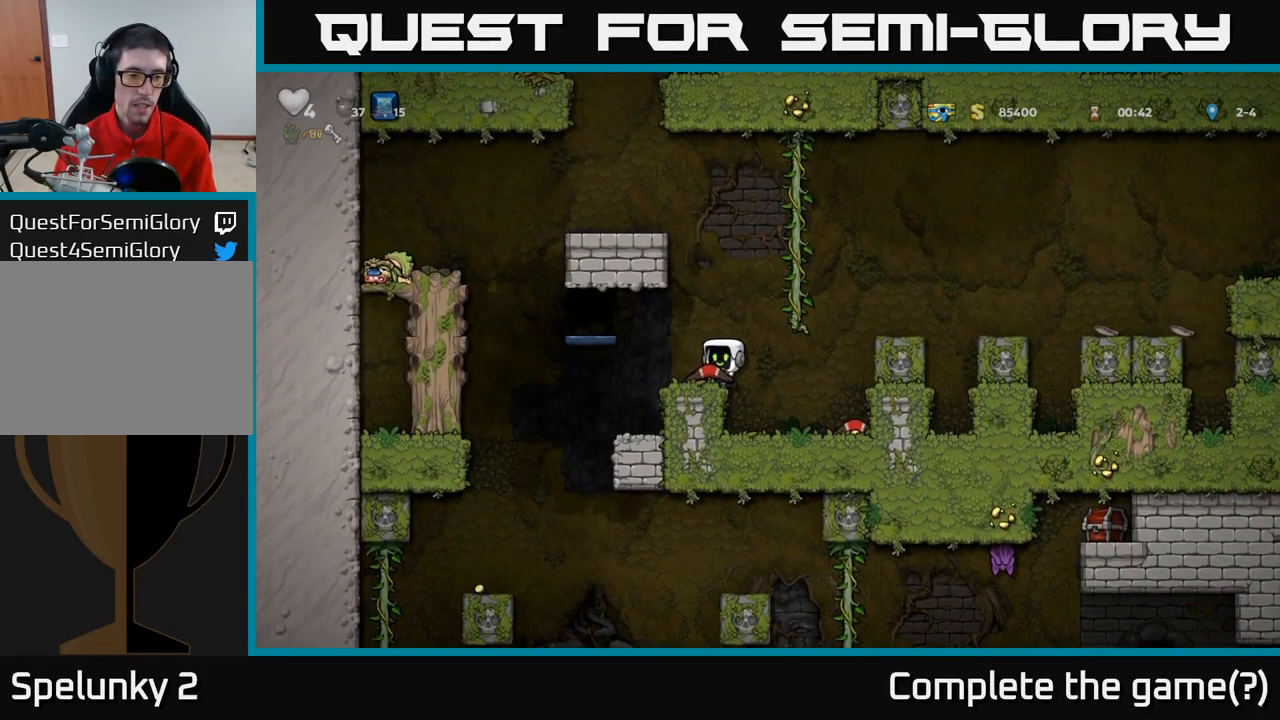
{"dt_ms": 500, "buttons": [], "left_stick": "center", "events": []}
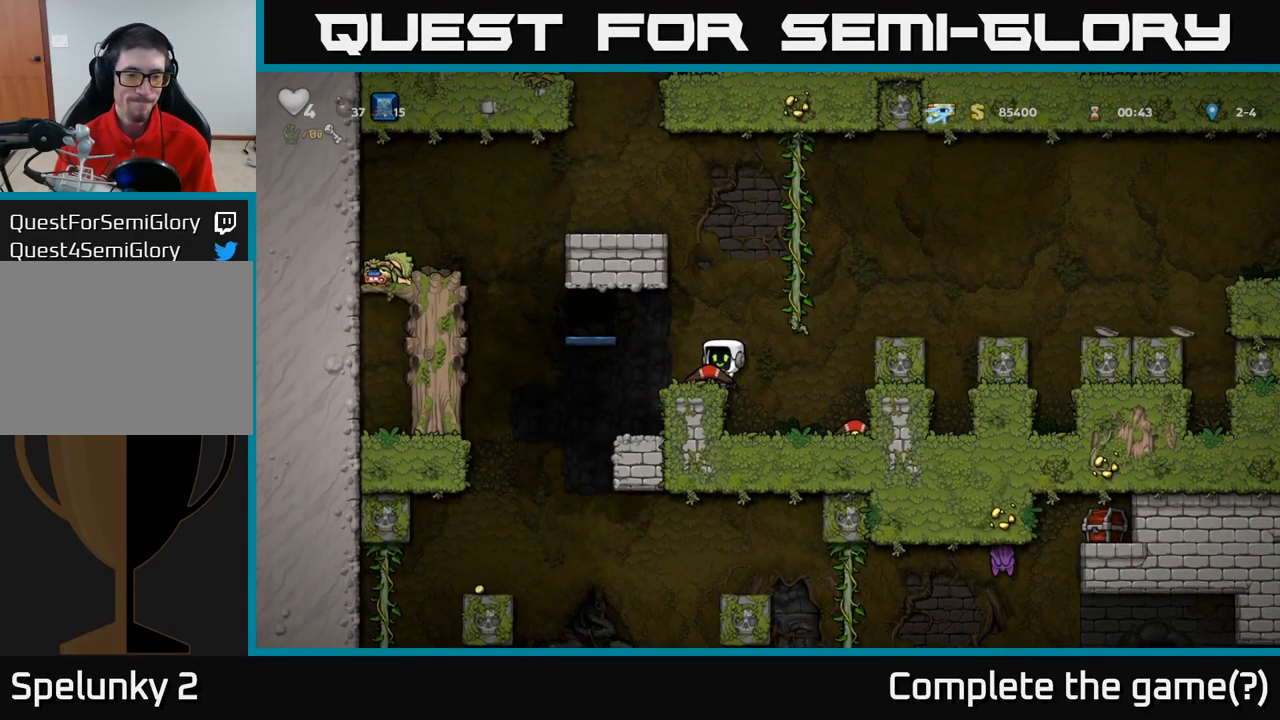
{"dt_ms": 500, "buttons": [], "left_stick": "center", "events": []}
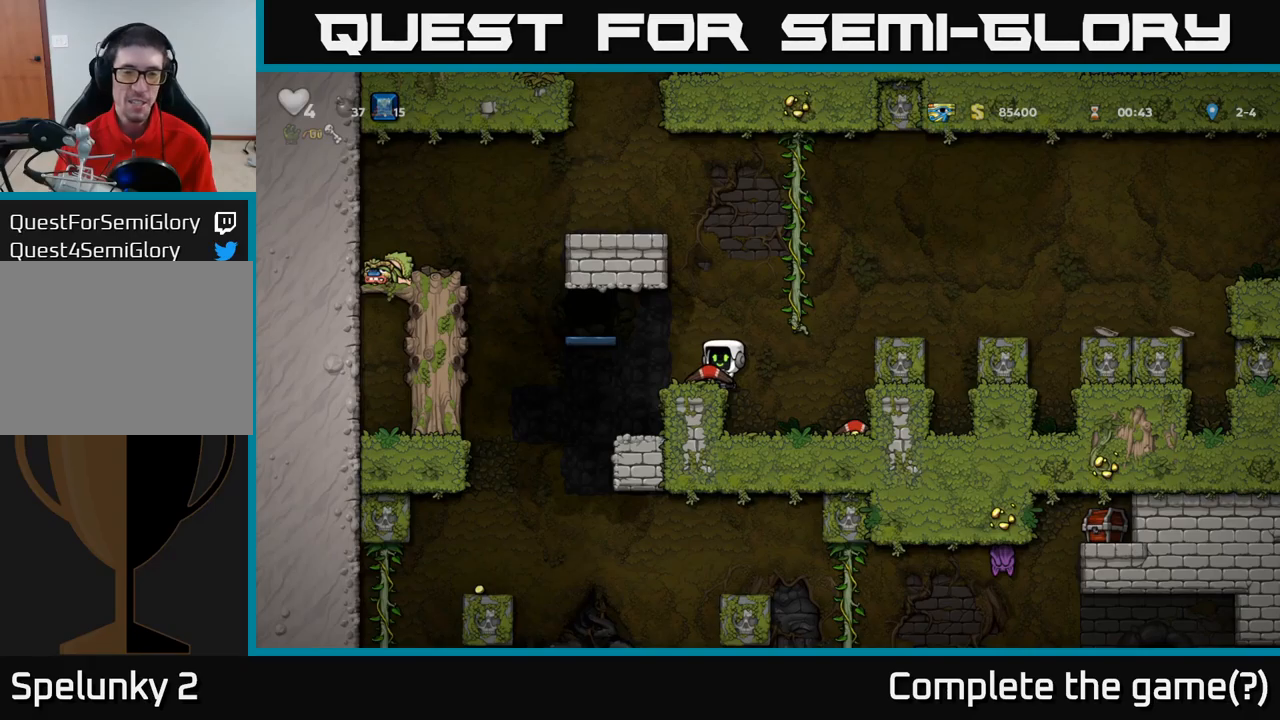
{"dt_ms": 500, "buttons": [], "left_stick": "center", "events": [[200, "left_stick", "left"], [300, "left_stick", "center"]]}
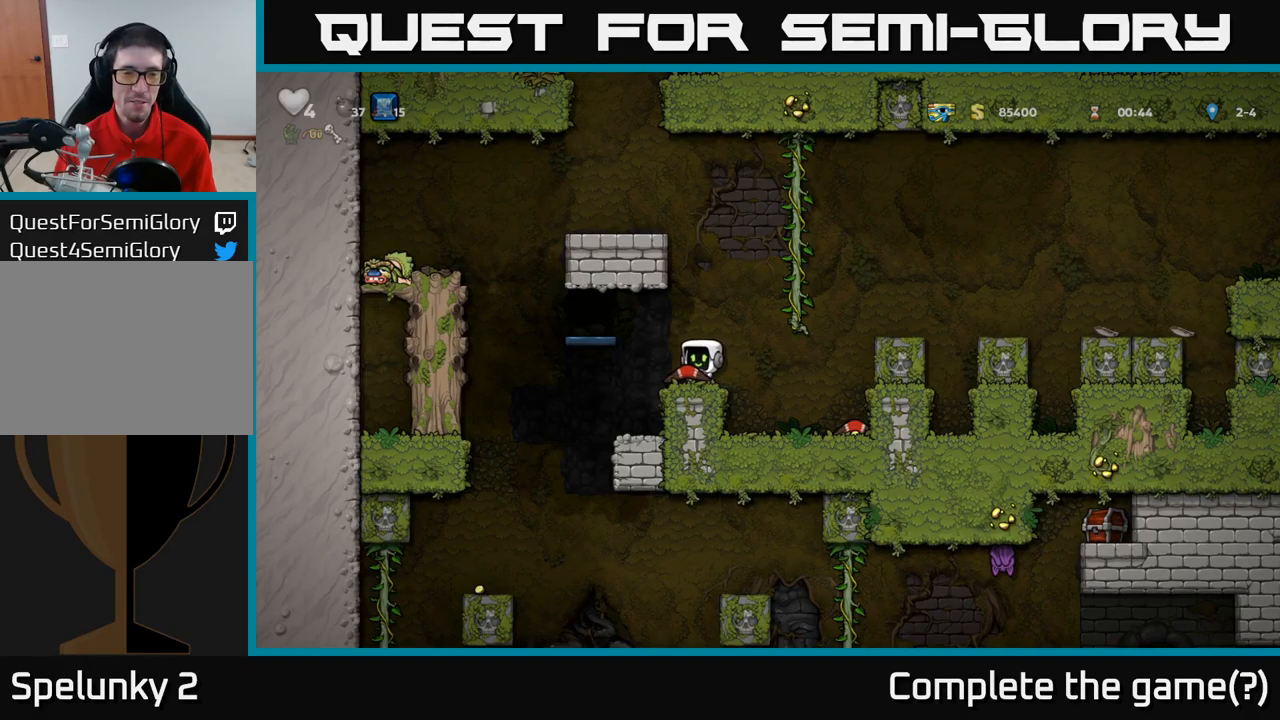
{"dt_ms": 500, "buttons": [], "left_stick": "up-left", "events": [[200, "A", "down"], [316, "left_stick", "up"], [366, "A", "up"], [433, "left_stick", "up-left"]]}
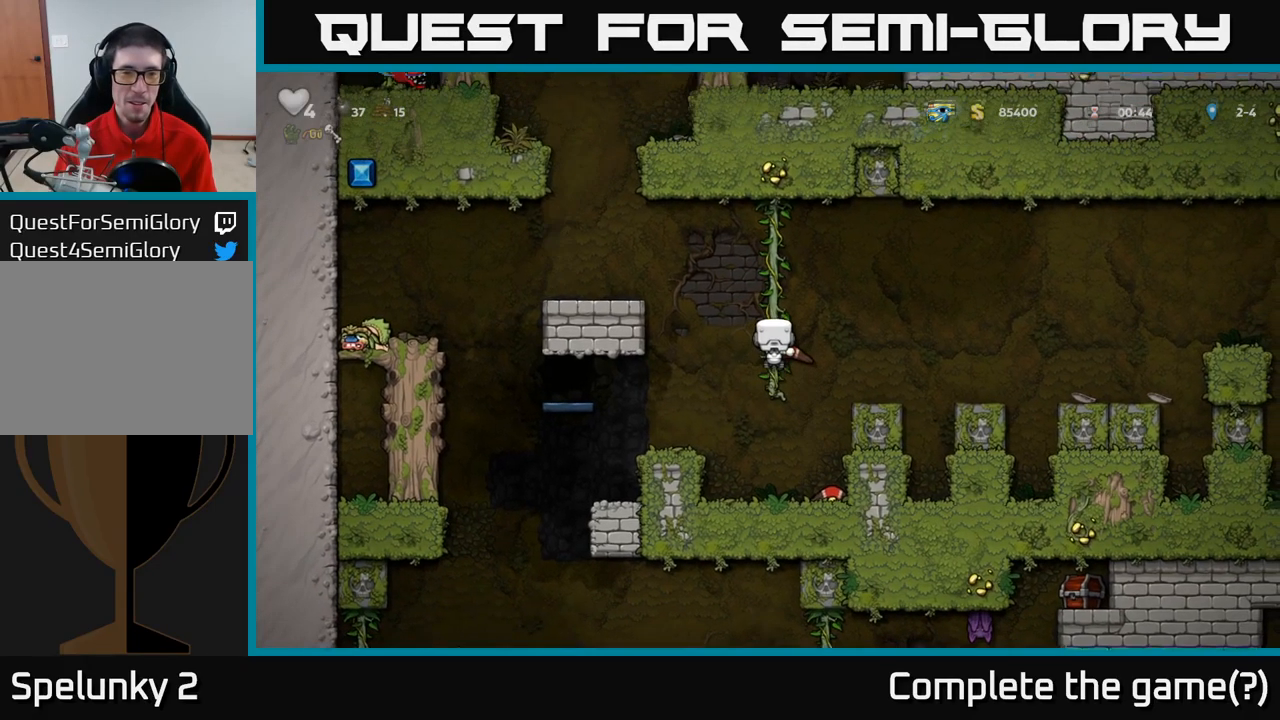
{"dt_ms": 500, "buttons": [], "left_stick": "center", "events": [[83, "left_stick", "center"]]}
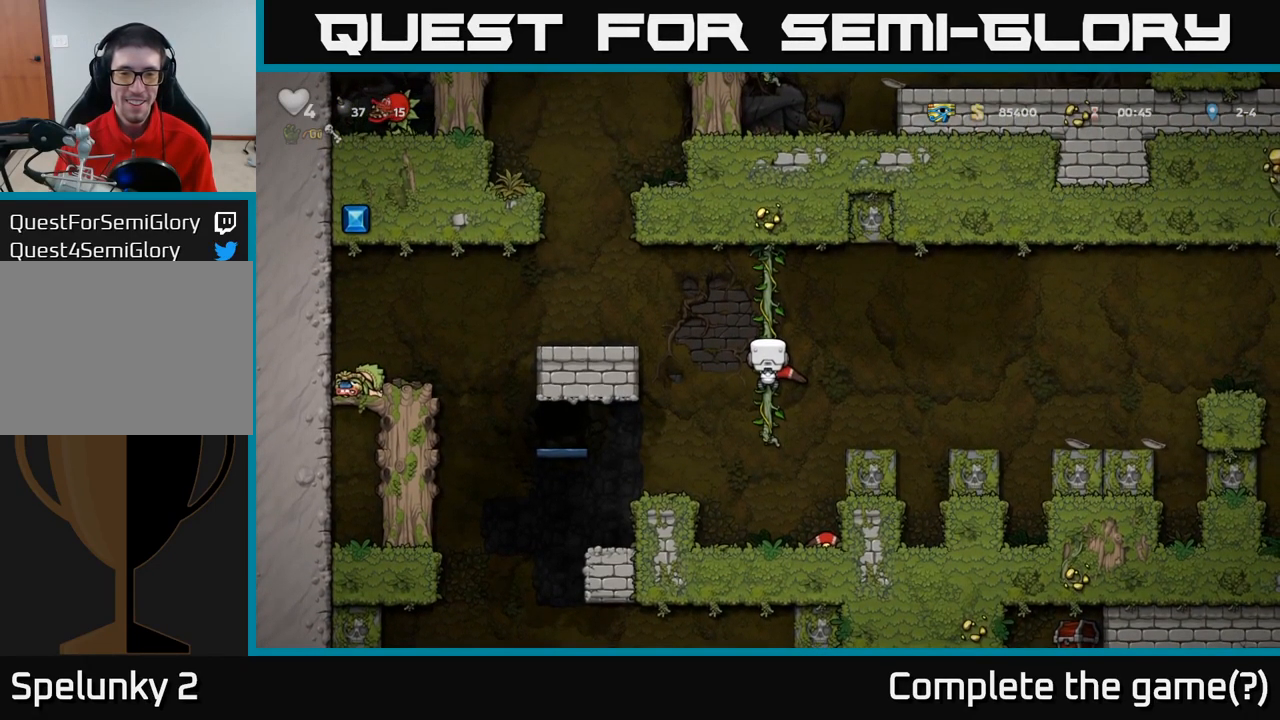
{"dt_ms": 500, "buttons": [], "left_stick": "down-left", "events": [[66, "left_stick", "down"], [116, "A", "down"], [233, "A", "up"], [250, "left_stick", "center"], [383, "left_stick", "left"], [483, "left_stick", "down-left"]]}
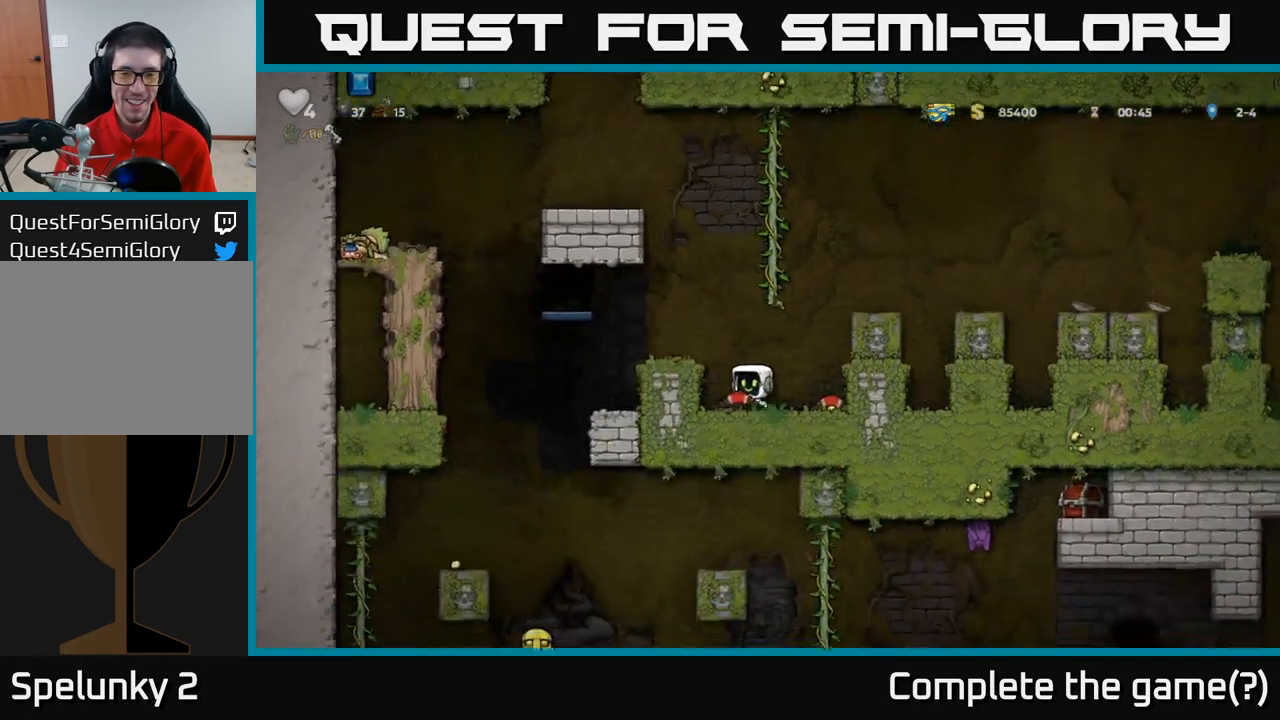
{"dt_ms": 500, "buttons": [], "left_stick": "center", "events": [[16, "X", "down"], [116, "X", "up"], [150, "left_stick", "center"], [216, "A", "down"], [283, "left_stick", "left"], [366, "A", "up"], [416, "left_stick", "center"]]}
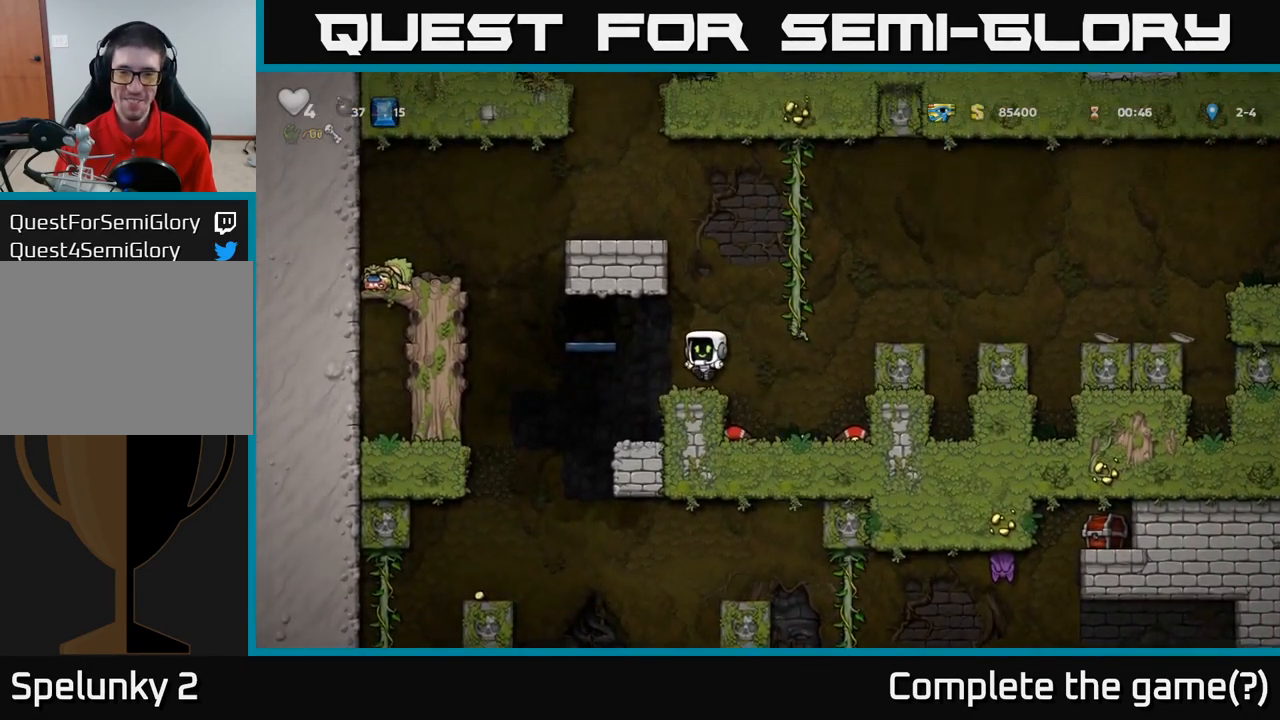
{"dt_ms": 500, "buttons": [], "left_stick": "up", "events": [[150, "A", "down"], [166, "left_stick", "right"], [316, "left_stick", "up"], [366, "A", "up"]]}
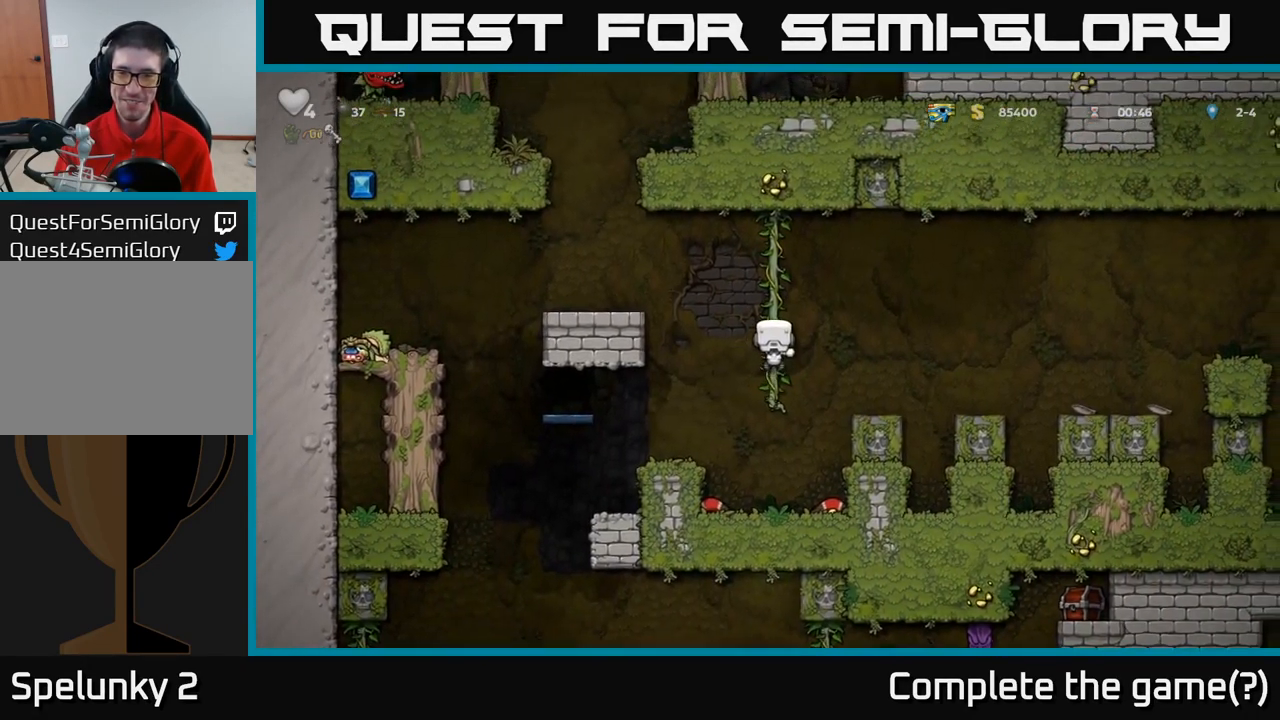
{"dt_ms": 500, "buttons": [], "left_stick": "center", "events": [[50, "A", "down"], [50, "left_stick", "center"], [150, "A", "up"], [200, "left_stick", "right"], [266, "left_stick", "center"]]}
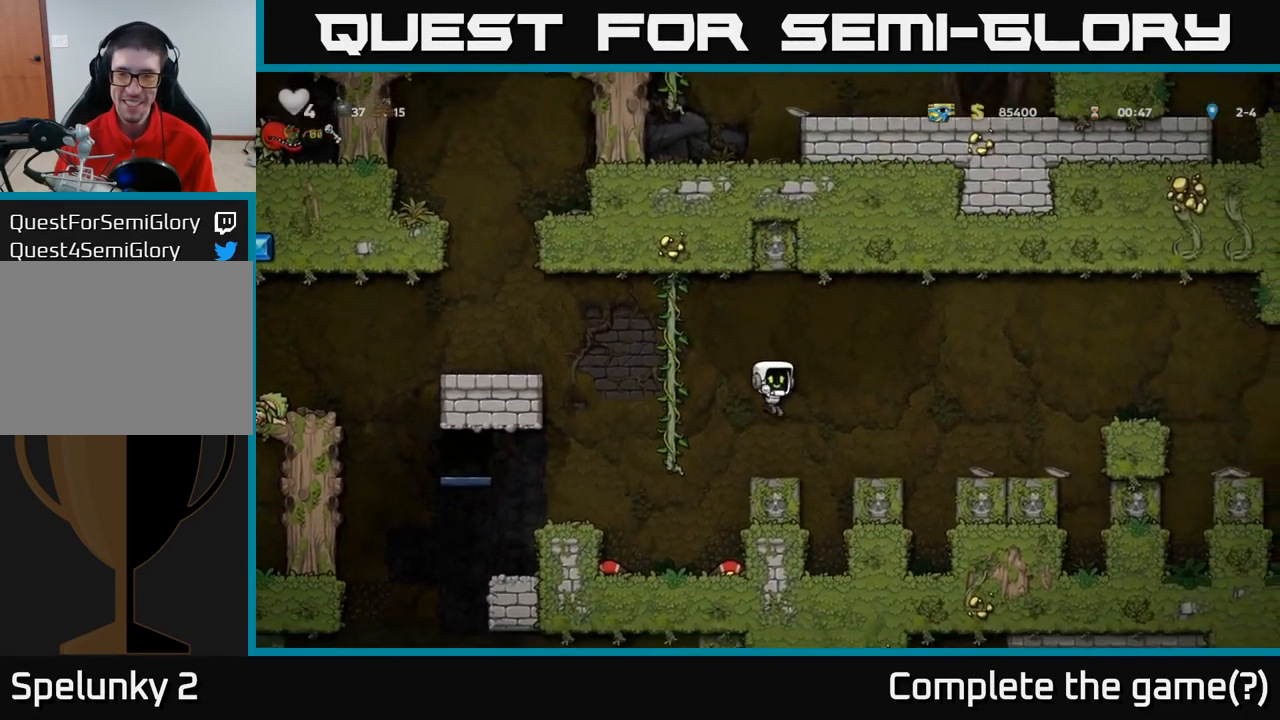
{"dt_ms": 500, "buttons": [], "left_stick": "center", "events": [[183, "A", "down"], [200, "left_stick", "down"], [266, "A", "up"], [333, "left_stick", "center"]]}
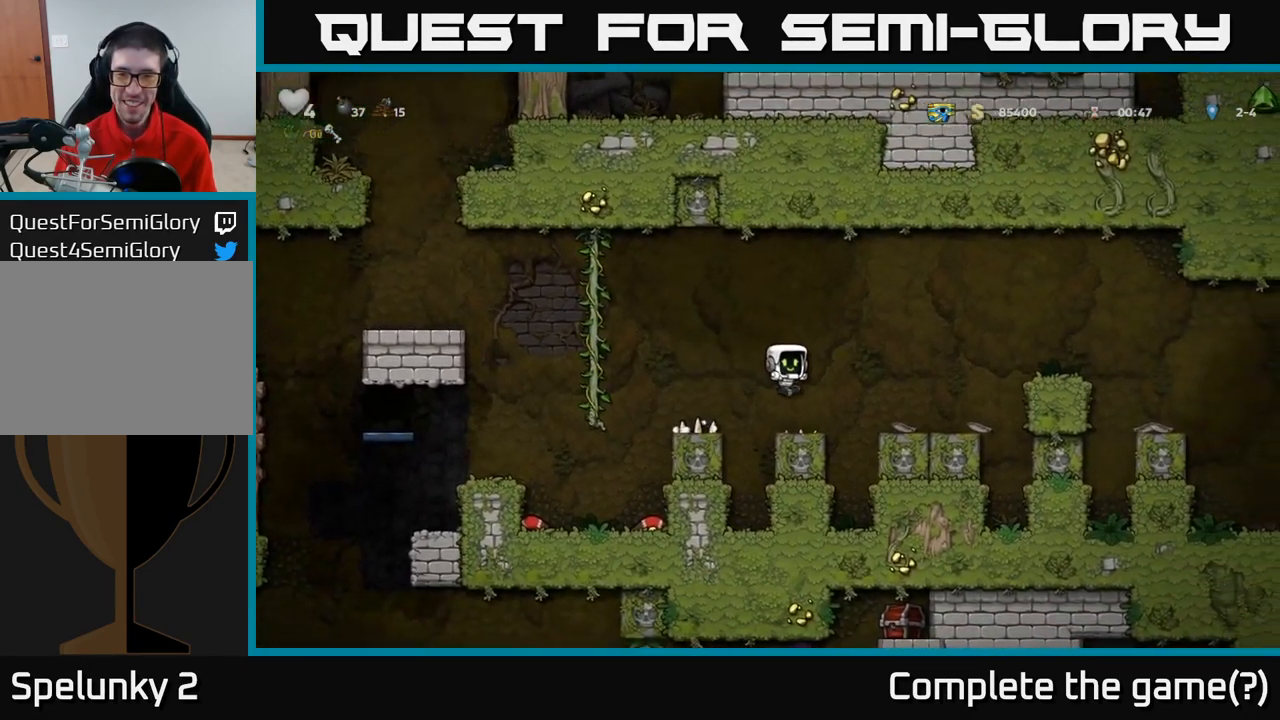
{"dt_ms": 500, "buttons": [], "left_stick": "center", "events": [[183, "A", "down"], [266, "A", "up"]]}
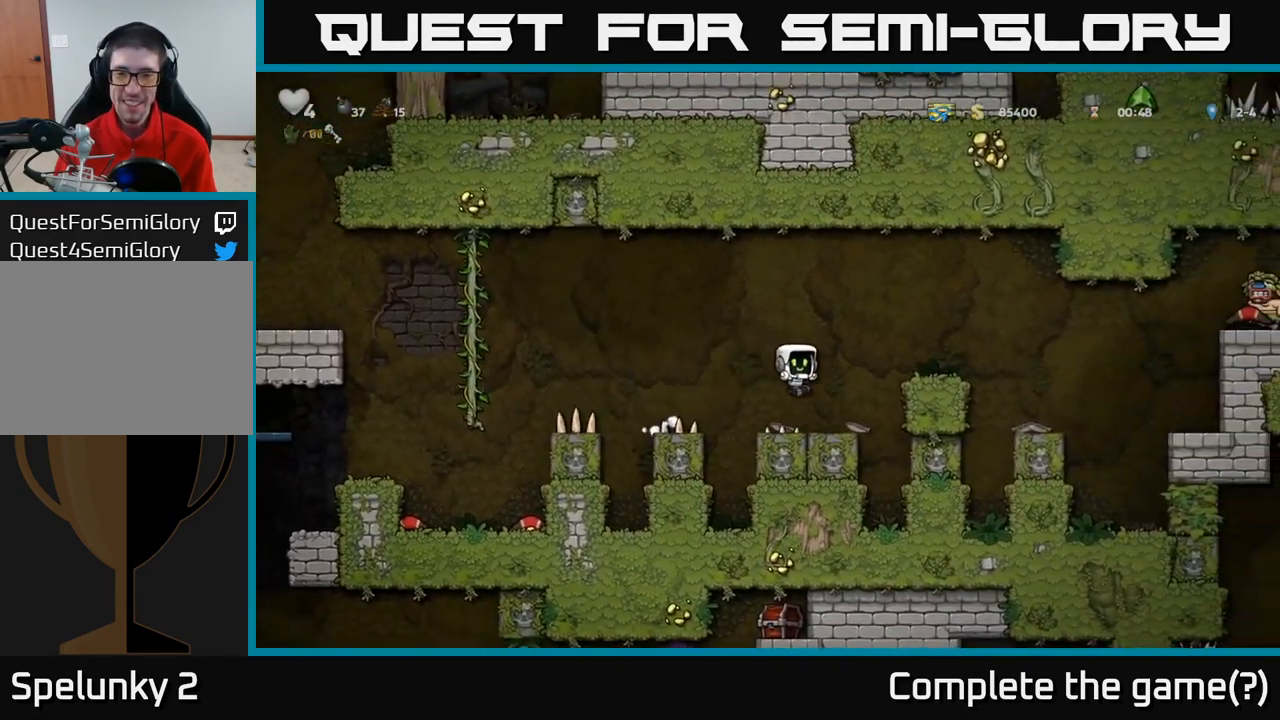
{"dt_ms": 500, "buttons": [], "left_stick": "center"}
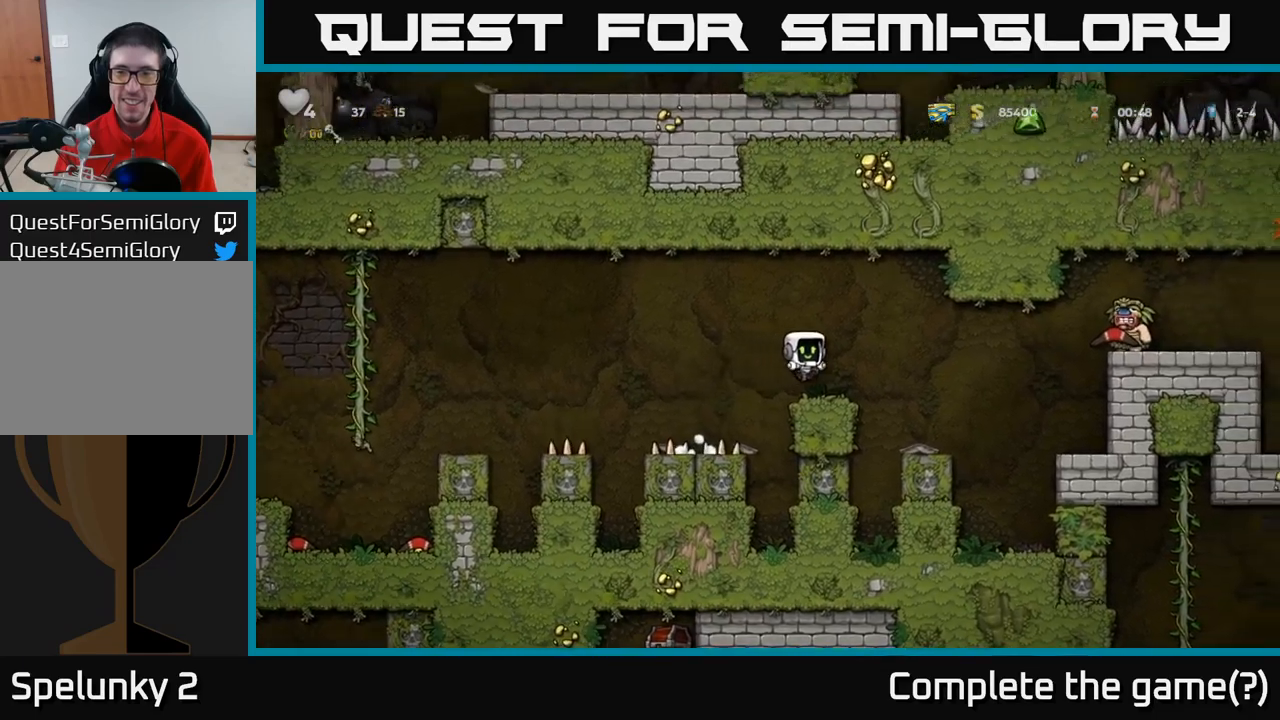
{"dt_ms": 500, "buttons": [], "left_stick": "center", "events": []}
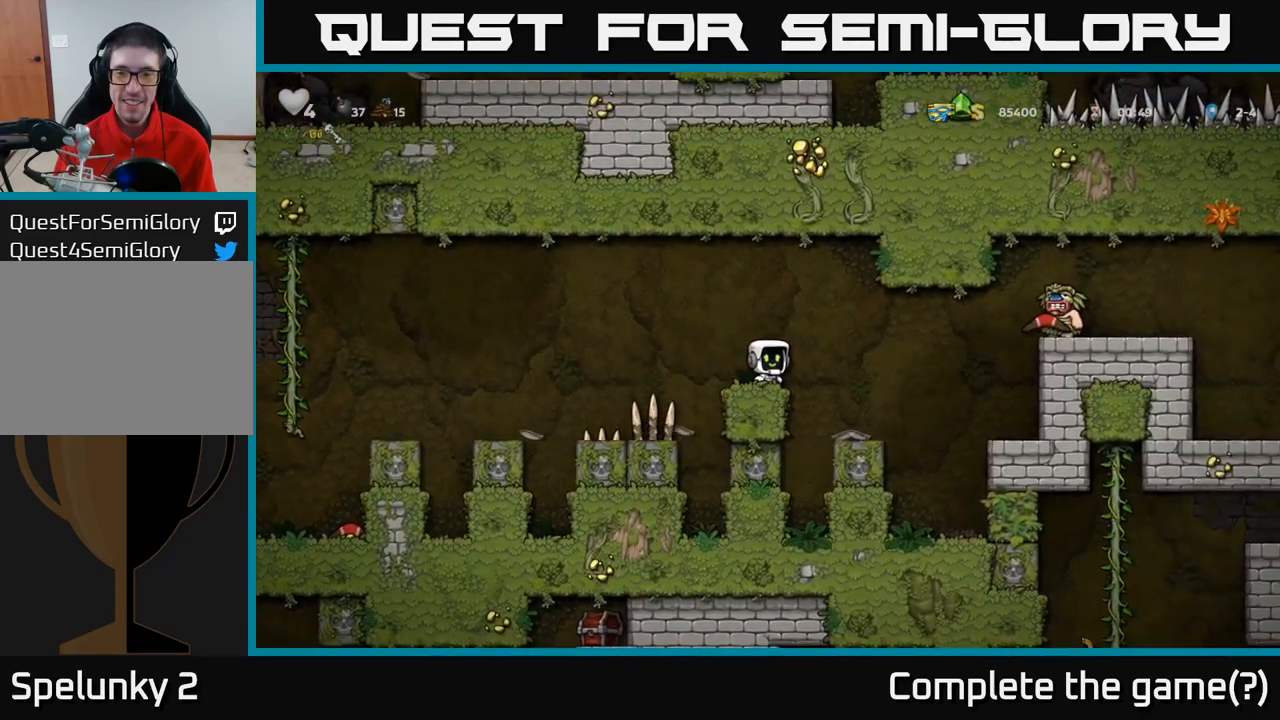
{"dt_ms": 500, "buttons": [], "left_stick": "center", "events": []}
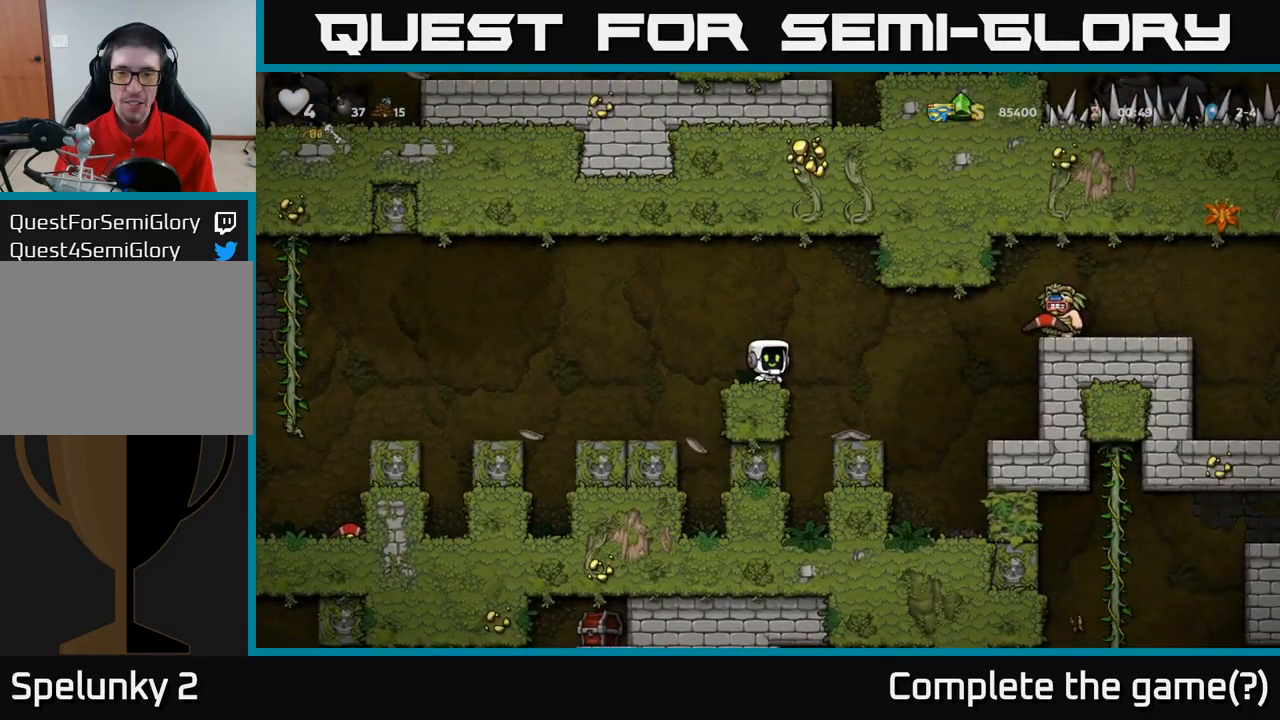
{"dt_ms": 500, "buttons": [], "left_stick": "center", "events": []}